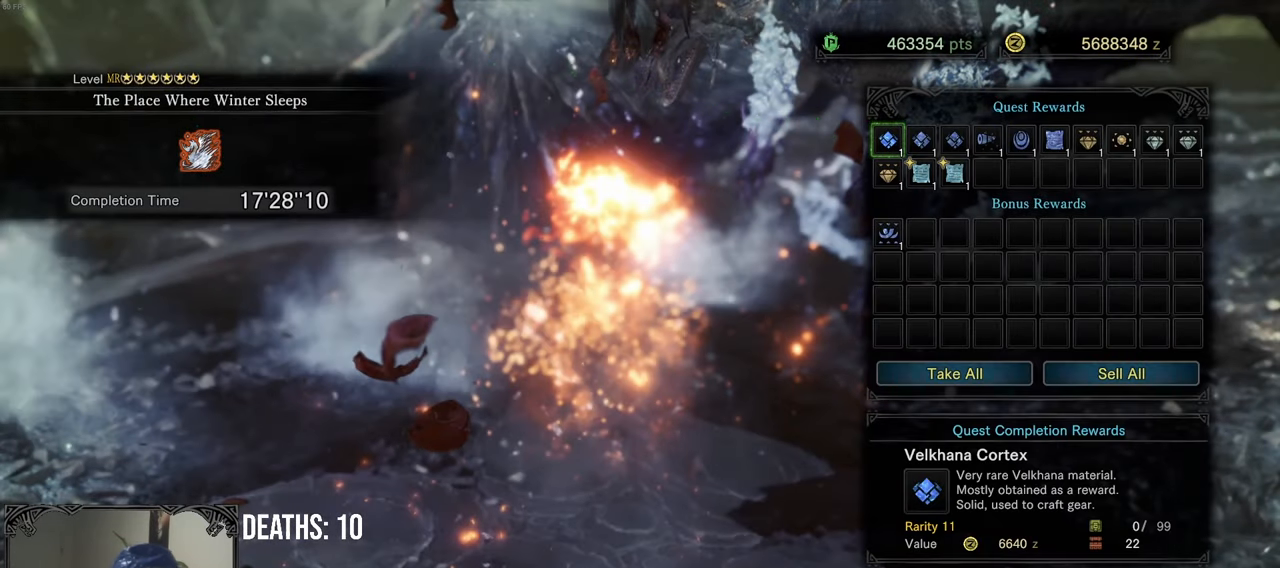
Gameplay with a controller (Xbox layout); each line is a JSON object with the inputs held at the frame after it. "events" lists button and stick changes between this image and that frame as [ms after this image, input, new state], when the widget could be followed in between. Not read: L3.
{"buttons": ["DPAD_RIGHT"], "left_stick": "center", "right_stick": "center", "events": [[200, "DPAD_DOWN", "down"], [300, "DPAD_DOWN", "up"], [483, "DPAD_RIGHT", "down"]]}
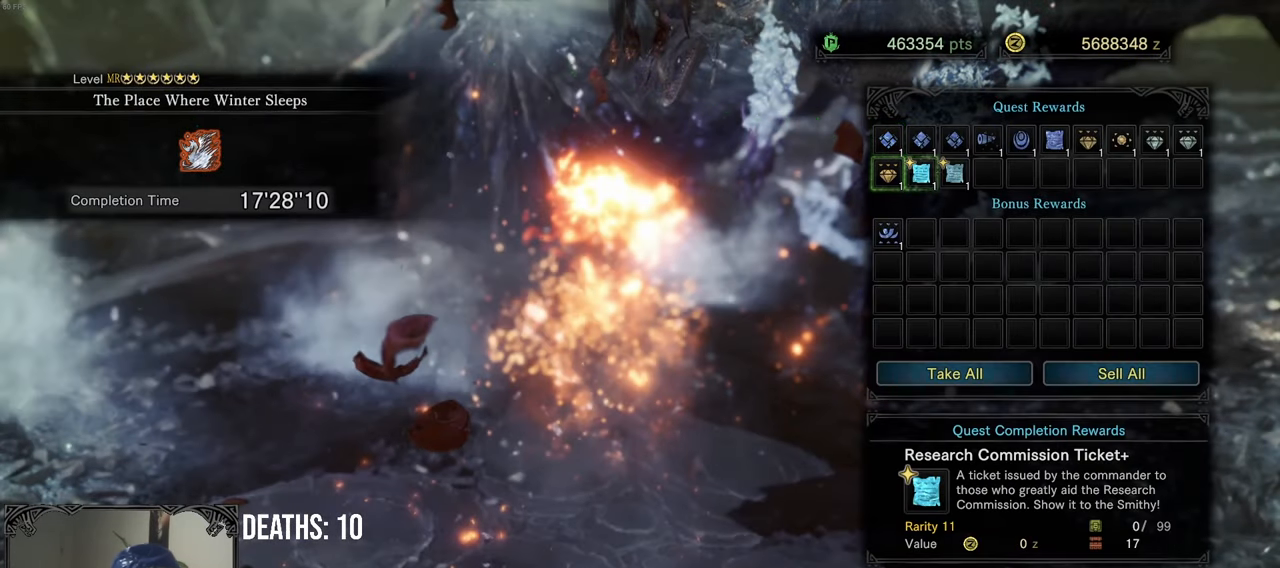
{"buttons": [], "left_stick": "center", "right_stick": "center", "events": [[133, "DPAD_RIGHT", "up"], [233, "DPAD_RIGHT", "down"], [350, "DPAD_RIGHT", "up"]]}
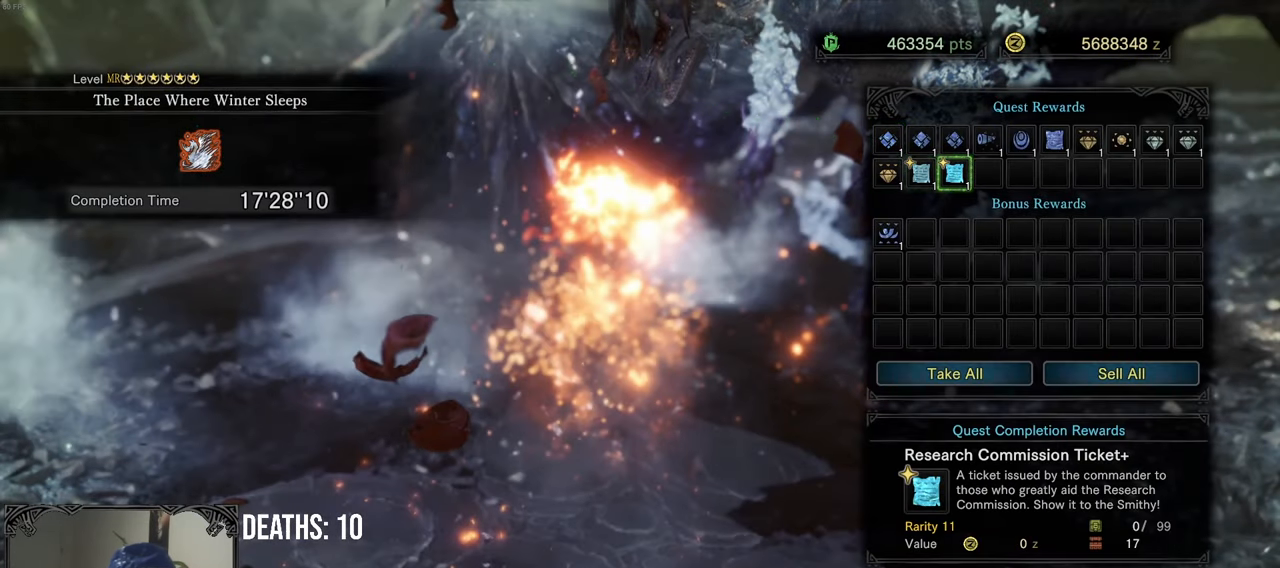
{"buttons": [], "left_stick": "center", "right_stick": "center", "events": [[167, "DPAD_LEFT", "down"], [250, "DPAD_LEFT", "up"]]}
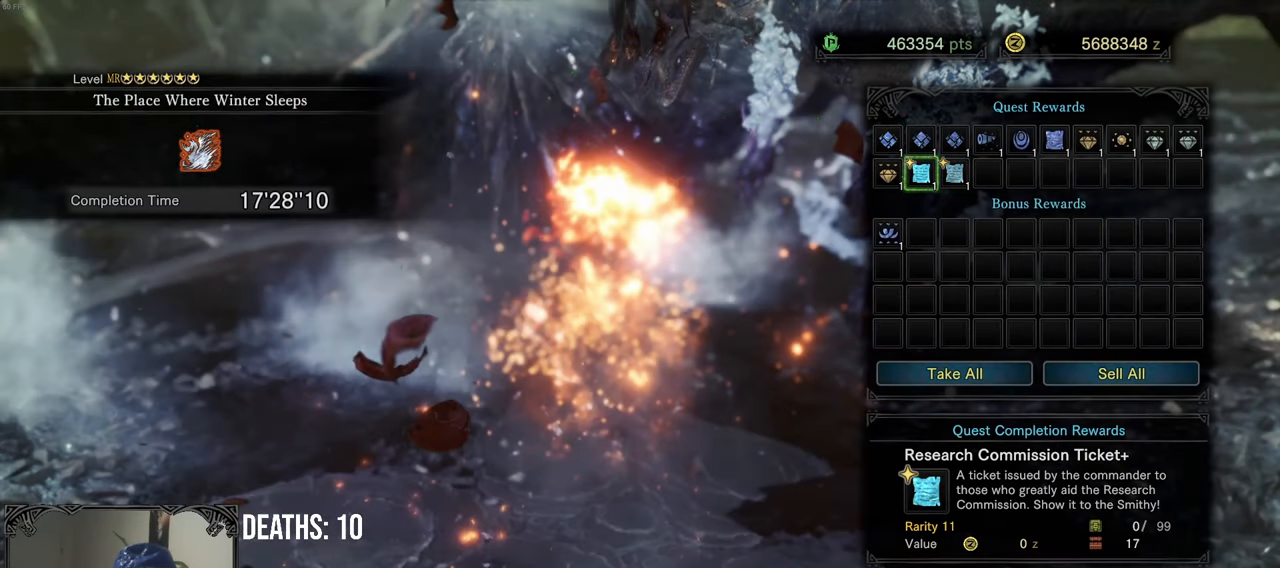
{"buttons": [], "left_stick": "center", "right_stick": "center", "events": []}
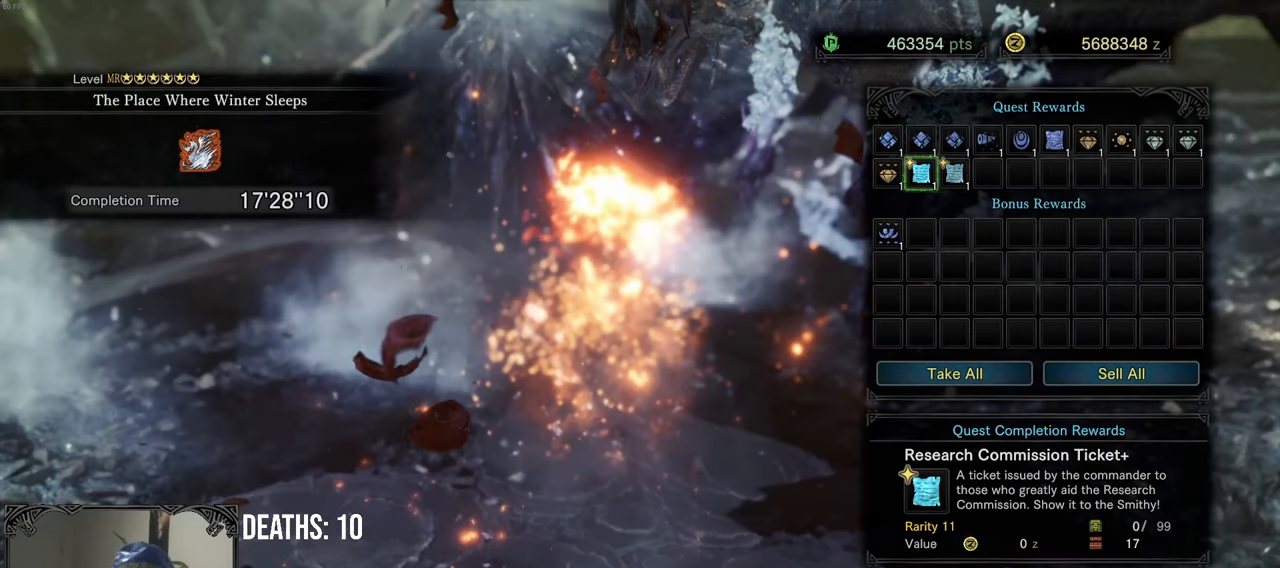
{"buttons": [], "left_stick": "center", "right_stick": "center", "events": []}